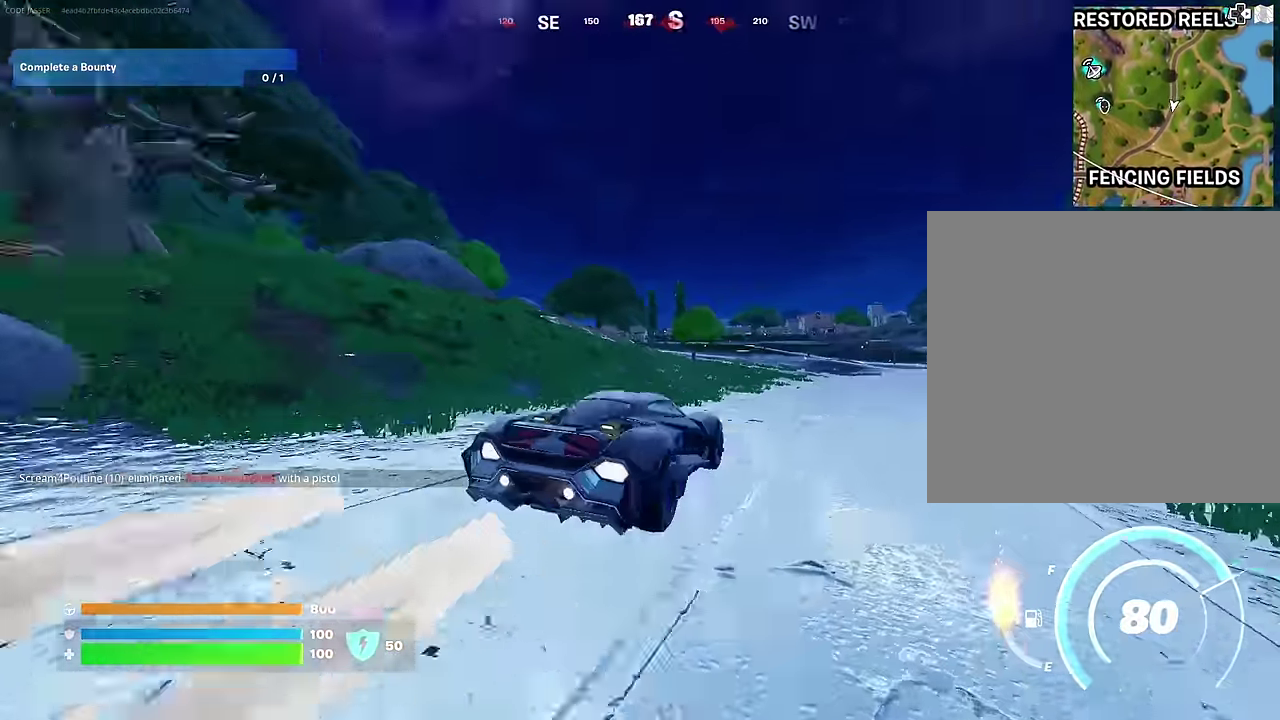
Gameplay with a controller (PlayStation layout); each line is a JSON object with the inputs held at the frame after it (dt_ms = milliseconds from this image to that frame). "events" lists button and stick changes between this image and that frame as [ms after this image, input, new state], when the widget could be followed in between.
{"dt_ms": 700, "buttons": ["SQUARE"], "left_stick": "down-left", "right_stick": "center", "events": [[33, "right_stick", "center"], [83, "left_stick", "down-left"], [150, "left_stick", "left"], [583, "SQUARE", "down"], [667, "left_stick", "down-left"]]}
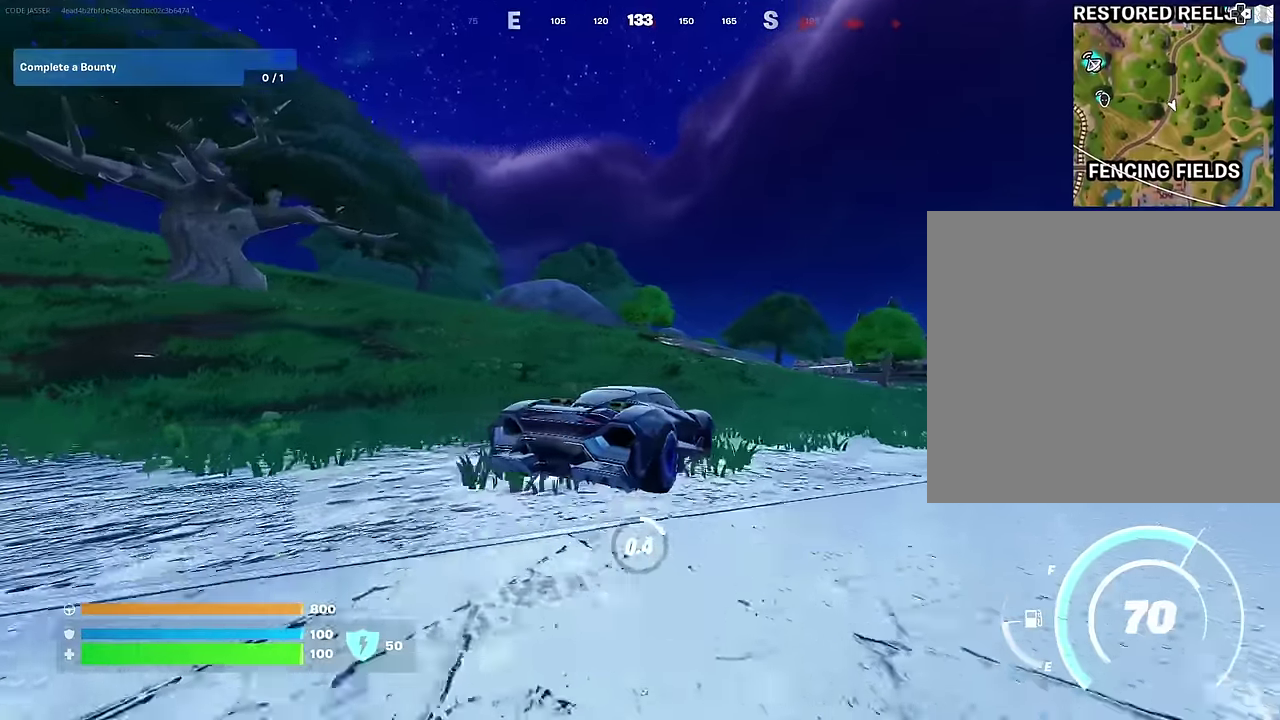
{"dt_ms": 300, "buttons": ["SQUARE"], "left_stick": "left", "right_stick": "center", "events": [[117, "left_stick", "left"]]}
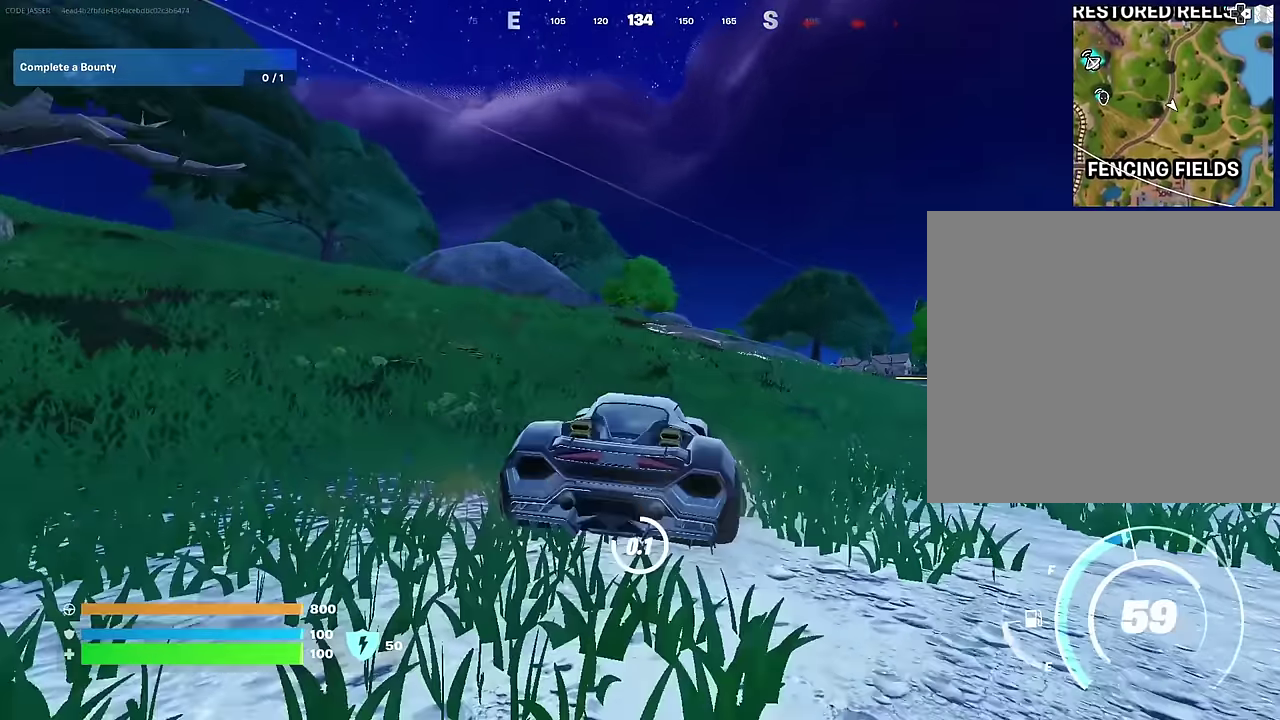
{"dt_ms": 700, "buttons": ["L2"], "left_stick": "up-right", "right_stick": "right"}
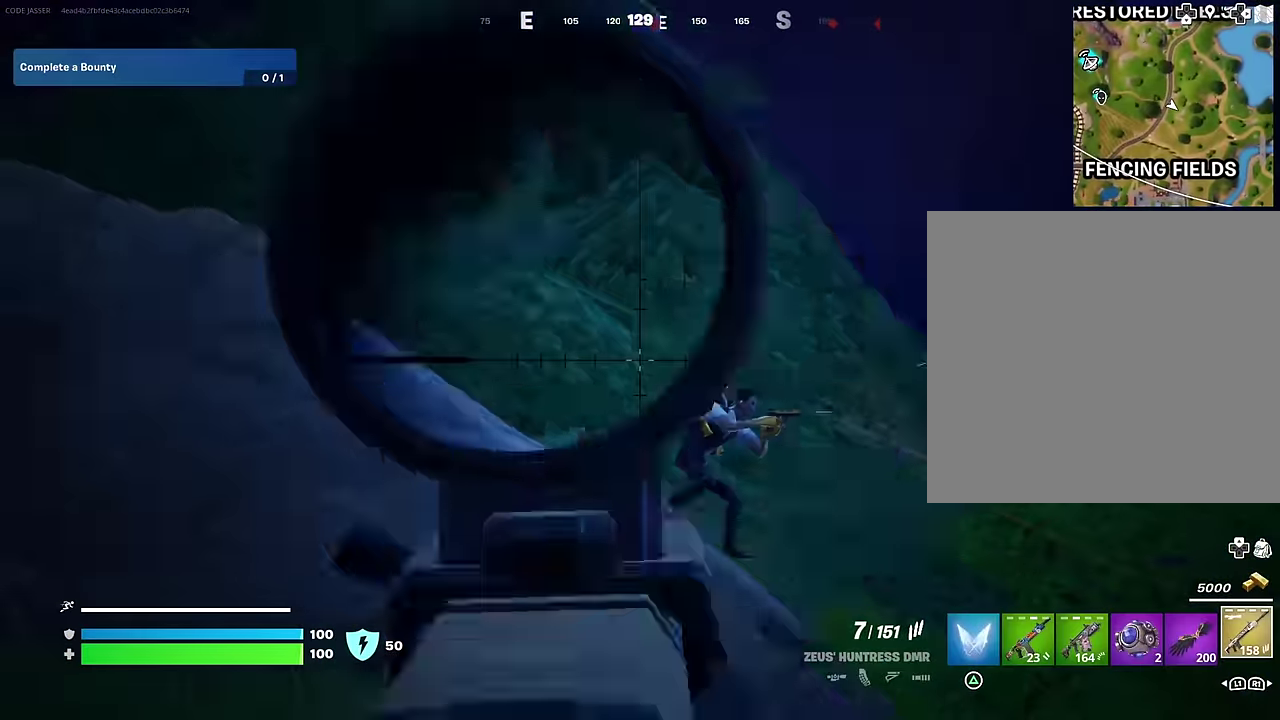
{"dt_ms": 300, "buttons": ["L2"], "left_stick": "up-right", "right_stick": "down-right", "events": [[33, "right_stick", "center"], [167, "right_stick", "down-right"]]}
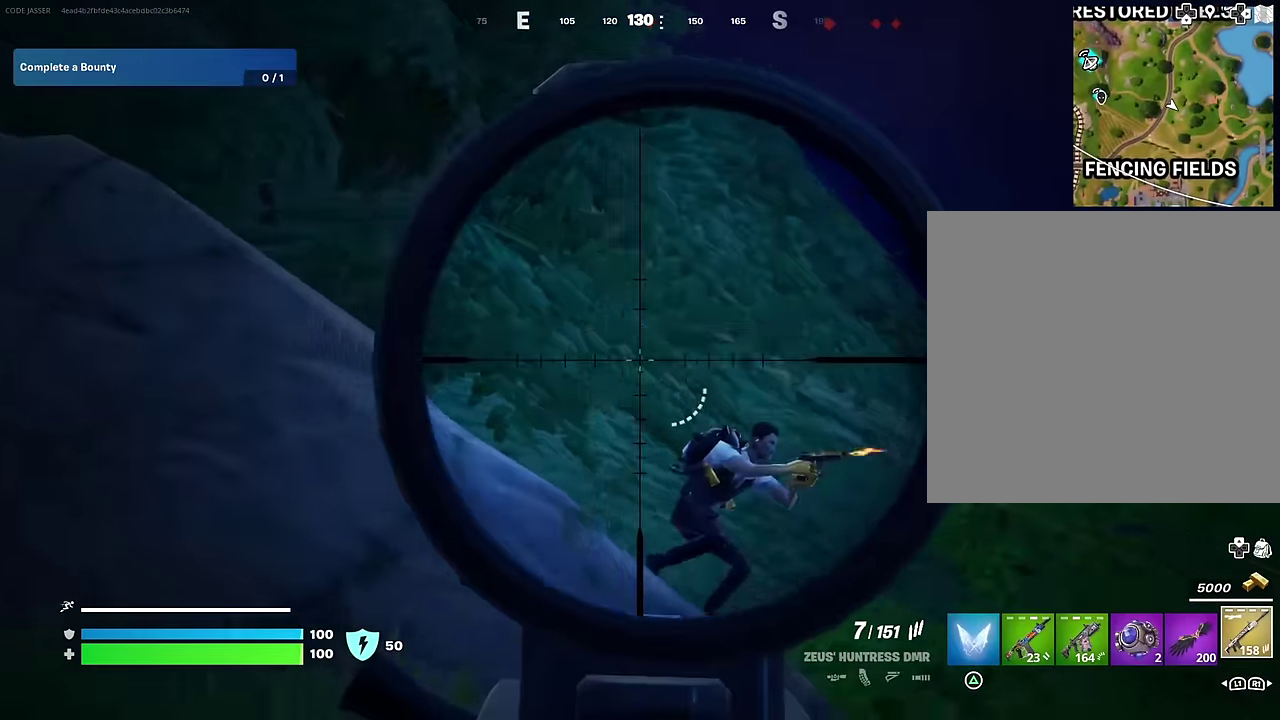
{"dt_ms": 700, "buttons": [], "left_stick": "up-left", "right_stick": "down-left"}
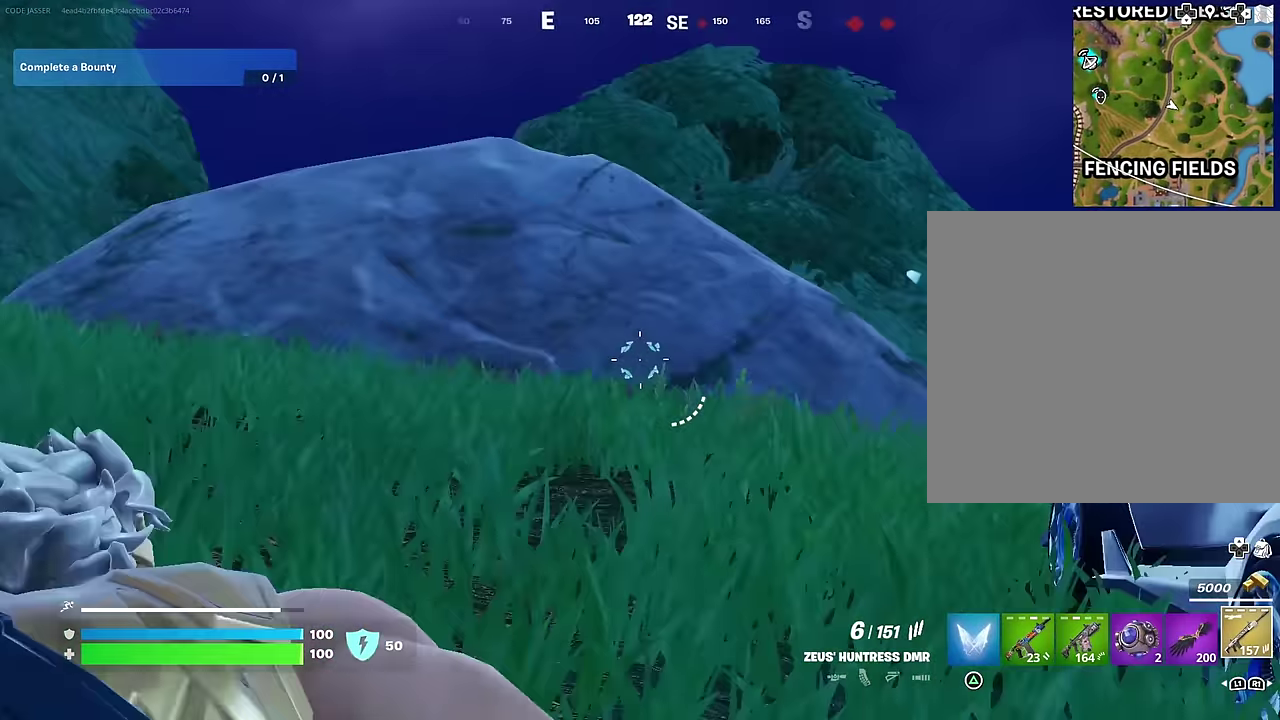
{"dt_ms": 400, "buttons": [], "left_stick": "up-left", "right_stick": "center"}
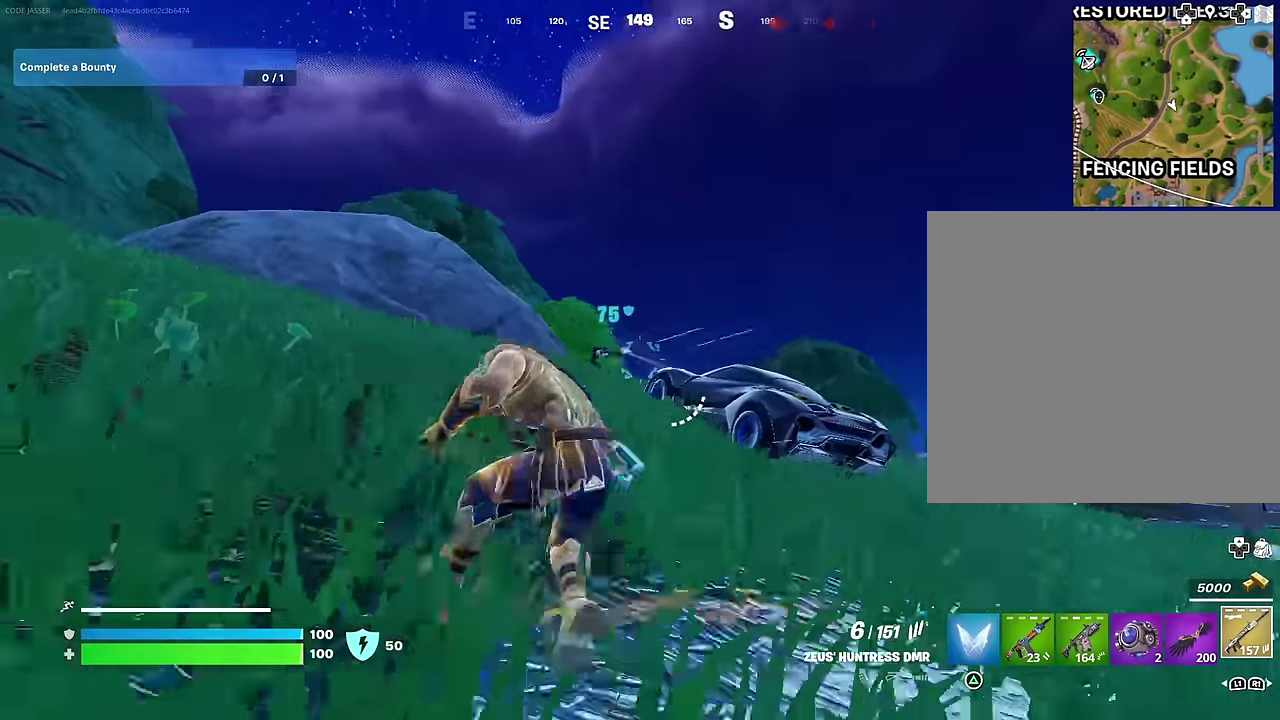
{"dt_ms": 600, "buttons": ["L2"], "left_stick": "up-right", "right_stick": "right", "events": [[150, "L2", "down"], [300, "right_stick", "right"], [367, "left_stick", "up"], [400, "right_stick", "center"], [433, "left_stick", "up-left"], [500, "left_stick", "up"], [550, "left_stick", "up-right"], [600, "right_stick", "right"]]}
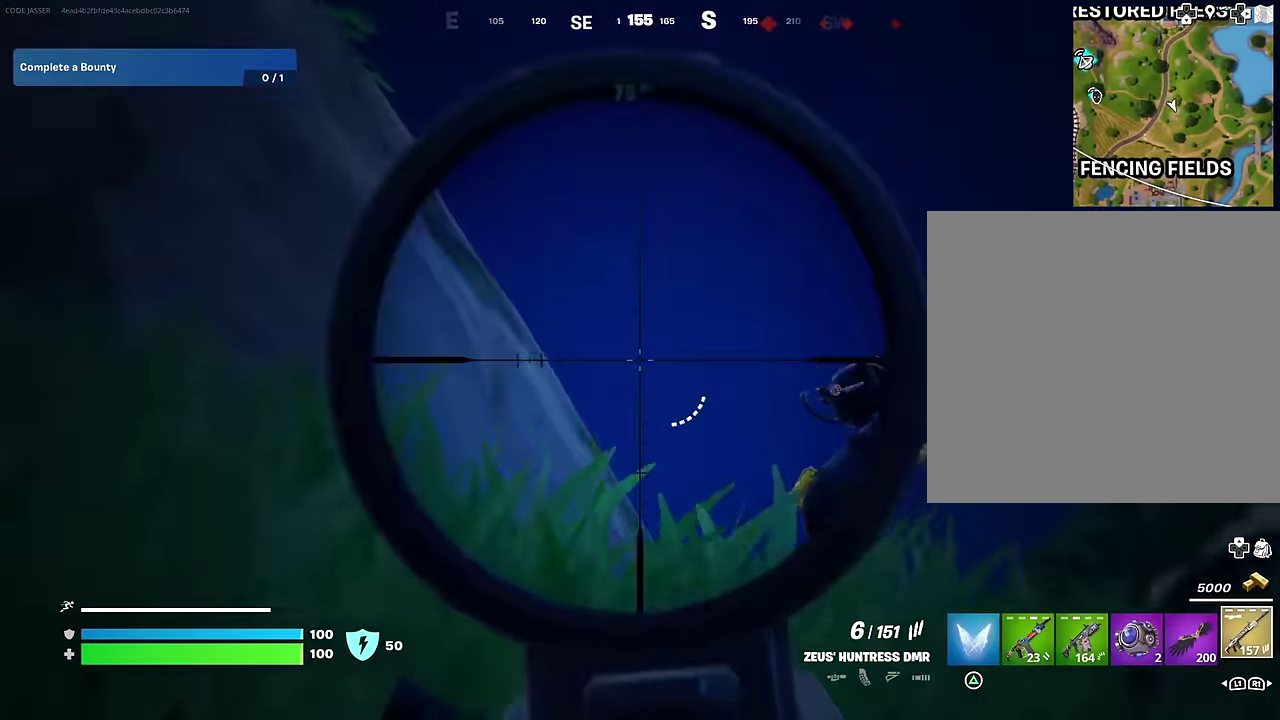
{"dt_ms": 400, "buttons": ["L2"], "left_stick": "up-right", "right_stick": "center", "events": [[67, "right_stick", "down-right"], [83, "L2", "up"], [250, "L2", "down"], [267, "right_stick", "center"]]}
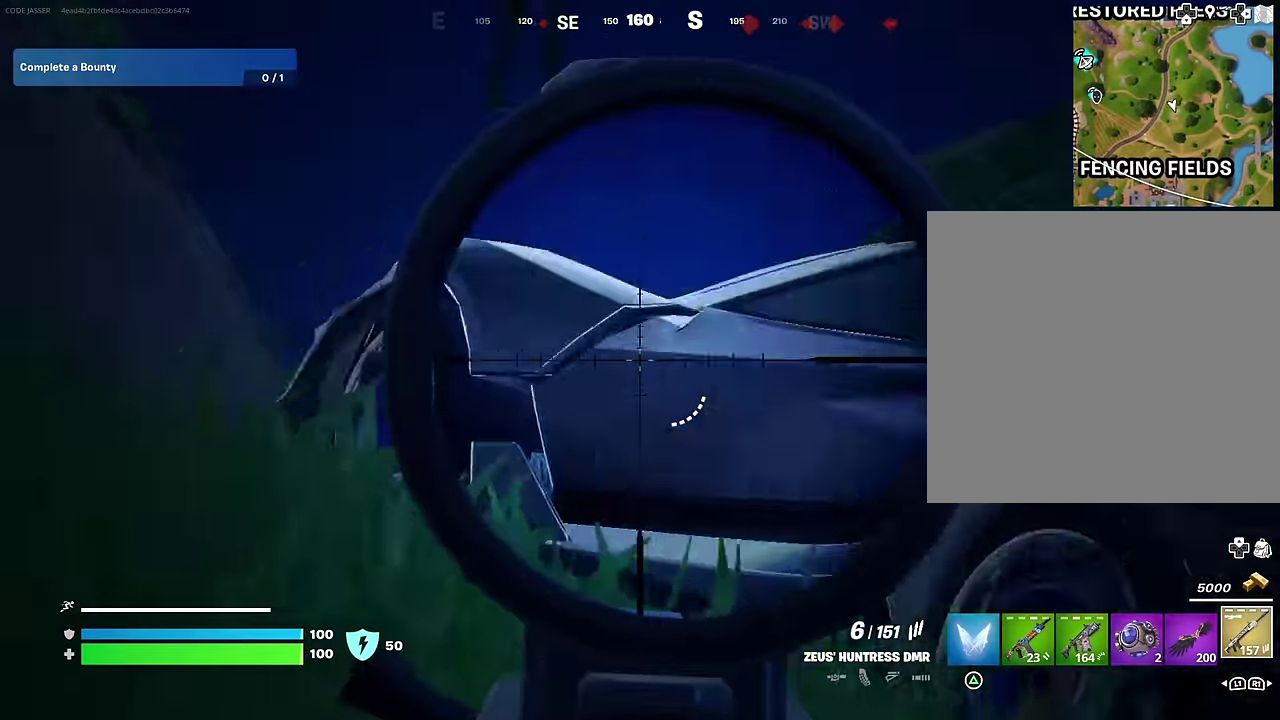
{"dt_ms": 600, "buttons": [], "left_stick": "up-left", "right_stick": "up-left", "events": [[133, "L2", "up"], [133, "right_stick", "up-left"], [183, "left_stick", "up-left"], [267, "right_stick", "center"], [400, "left_stick", "up-right"], [533, "left_stick", "up"], [550, "right_stick", "up-left"], [583, "left_stick", "up-left"]]}
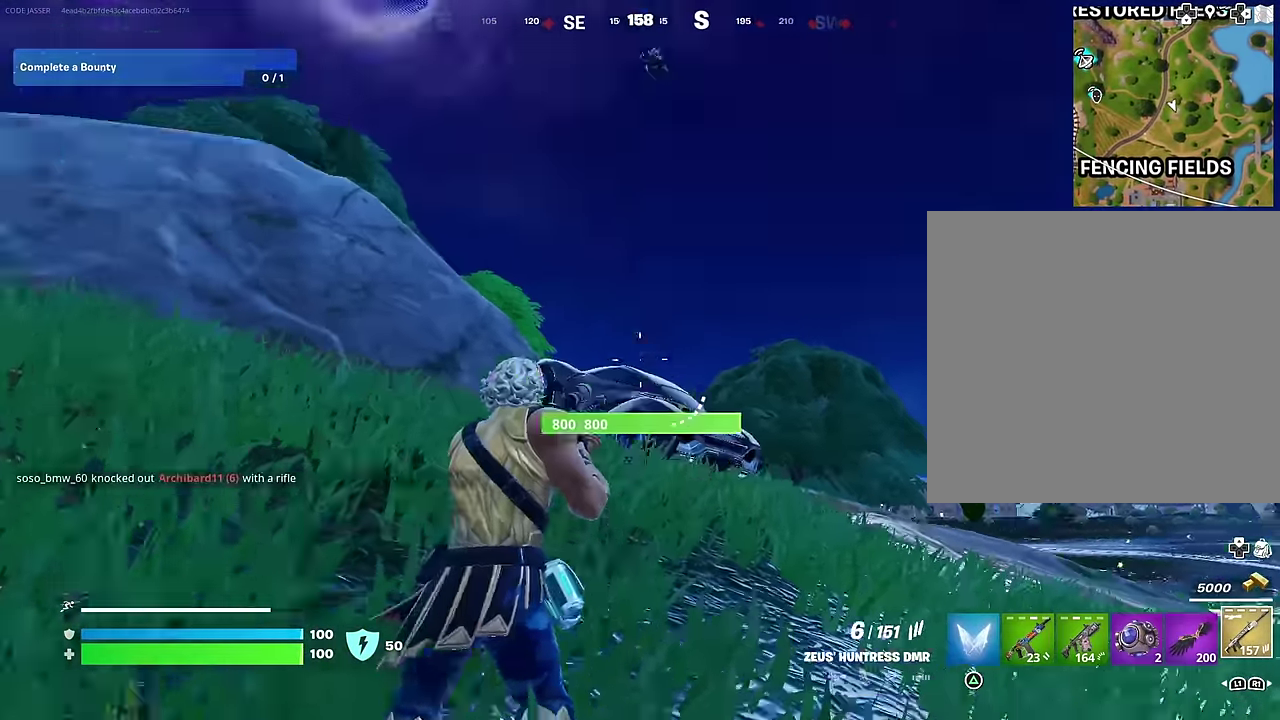
{"dt_ms": 400, "buttons": ["L2"], "left_stick": "up-right", "right_stick": "center", "events": [[117, "right_stick", "center"], [183, "left_stick", "up"], [233, "left_stick", "up-right"], [267, "right_stick", "right"], [300, "L2", "down"], [333, "right_stick", "center"]]}
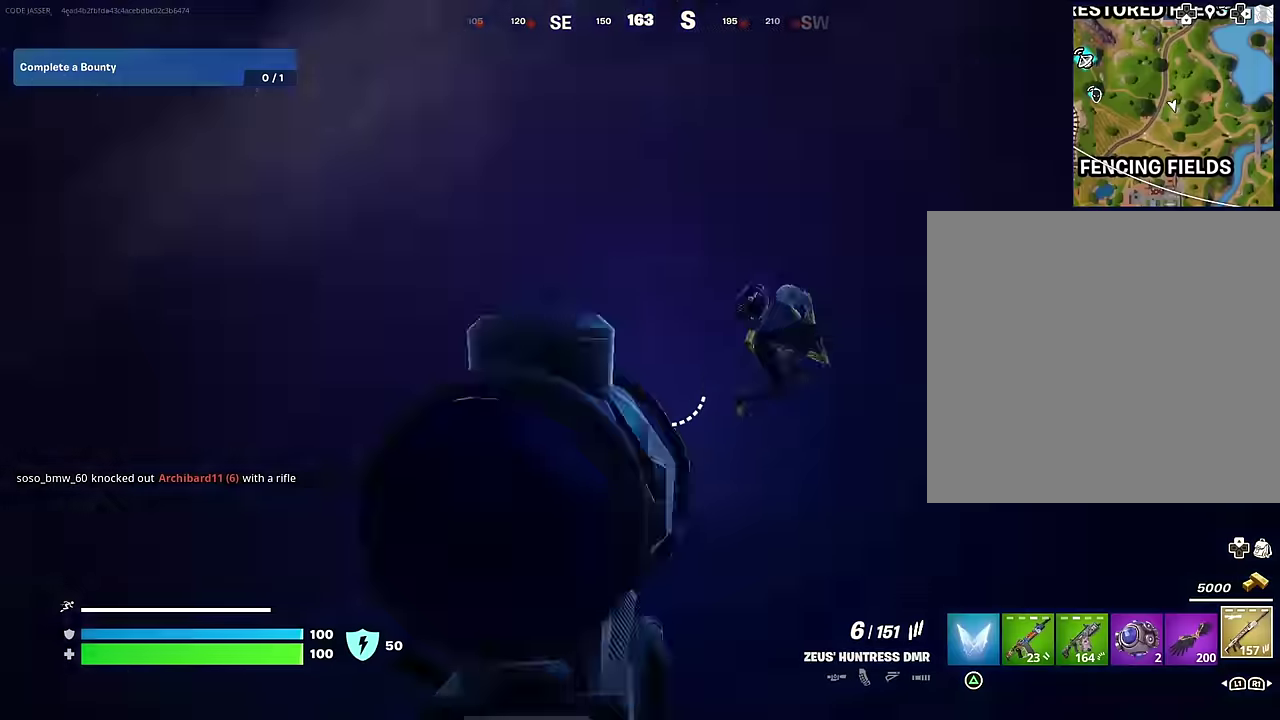
{"dt_ms": 600, "buttons": [], "left_stick": "up-left", "right_stick": "center"}
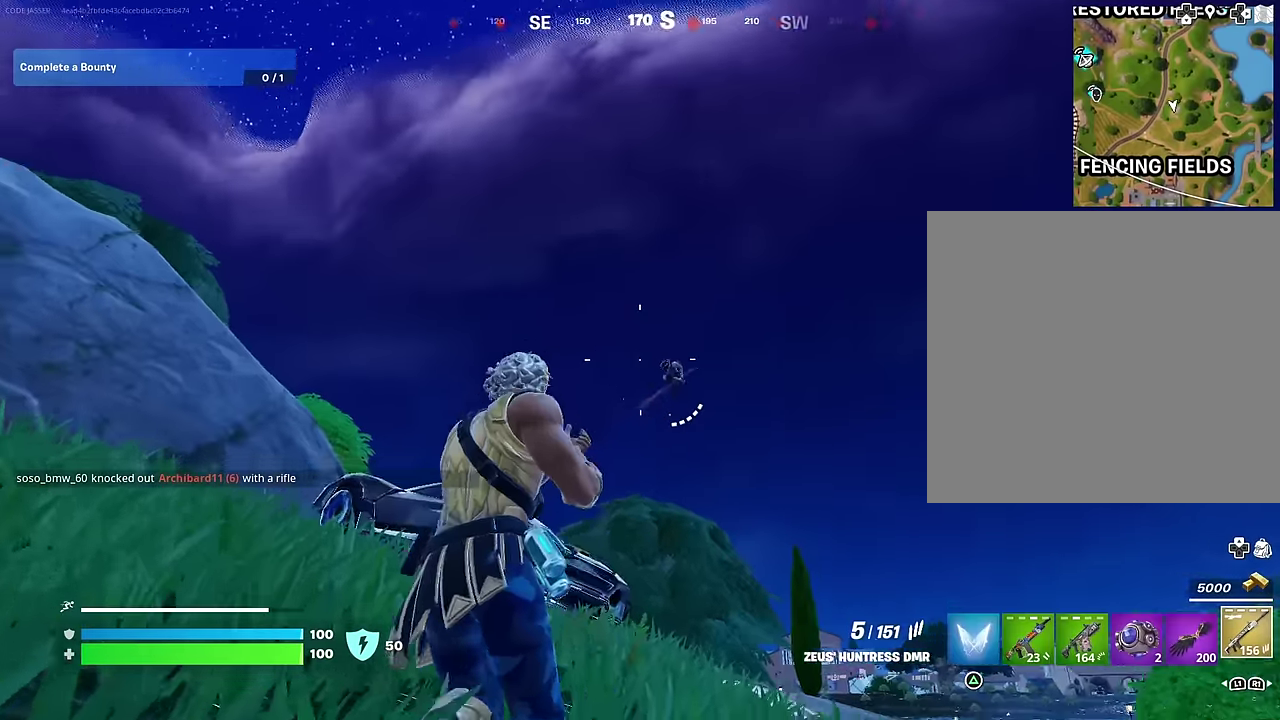
{"dt_ms": 400, "buttons": [], "left_stick": "up-left", "right_stick": "down-right", "events": [[34, "right_stick", "down-left"], [200, "right_stick", "down"], [317, "right_stick", "down-right"]]}
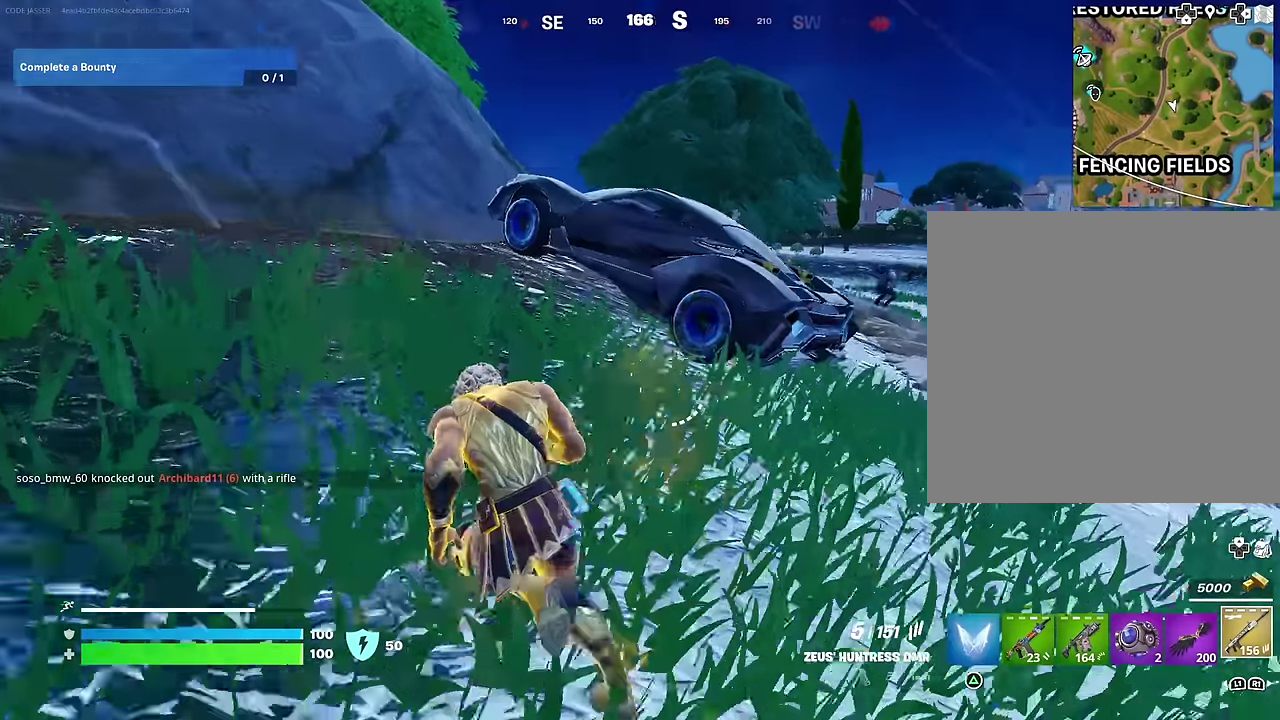
{"dt_ms": 600, "buttons": [], "left_stick": "up-right", "right_stick": "center", "events": [[67, "left_stick", "up-right"], [67, "right_stick", "center"], [134, "CROSS", "down"], [217, "CROSS", "up"], [234, "left_stick", "center"], [350, "right_stick", "down-right"], [434, "right_stick", "center"], [450, "left_stick", "up-right"]]}
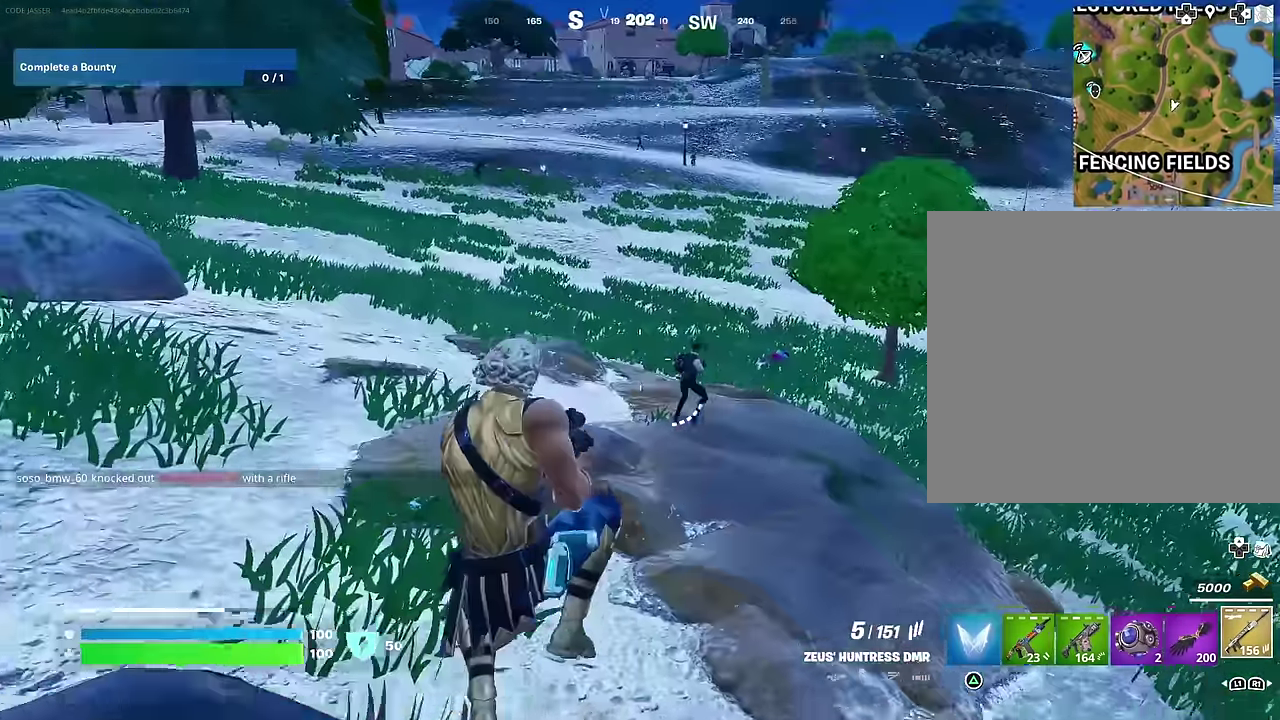
{"dt_ms": 300, "buttons": [], "left_stick": "up", "right_stick": "center", "events": [[184, "R2", "down"], [184, "left_stick", "up"], [234, "R2", "up"]]}
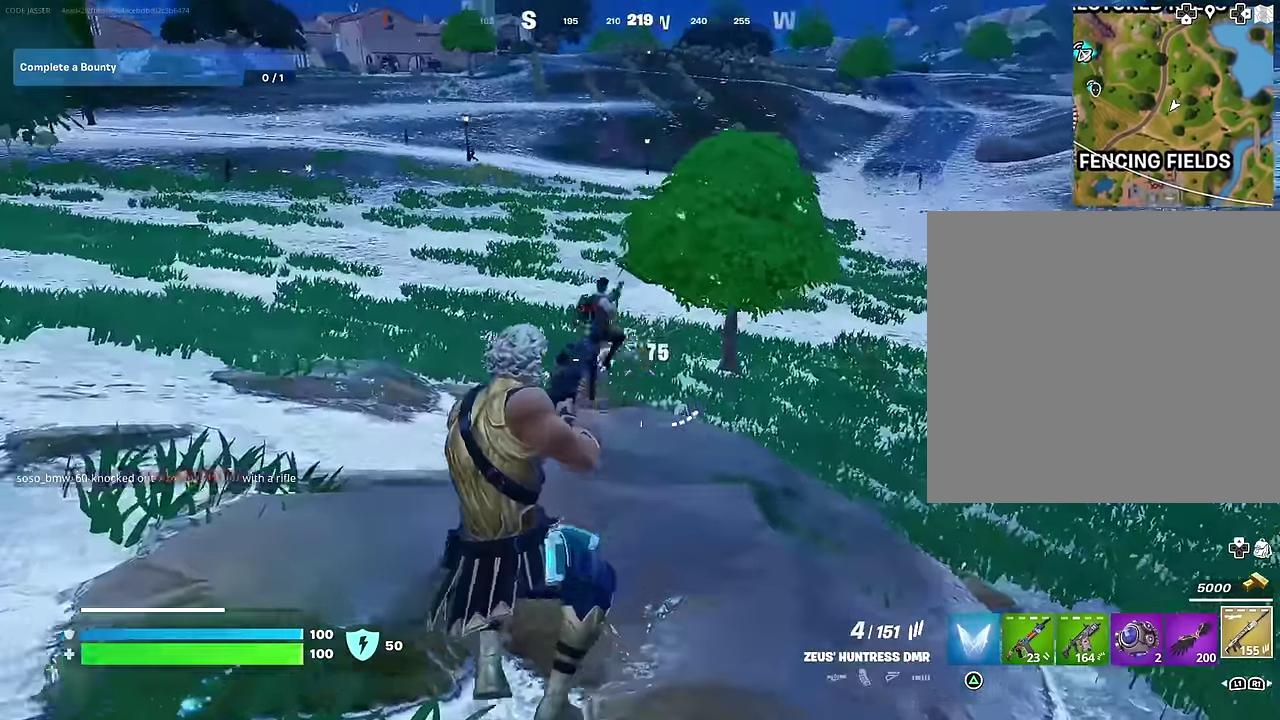
{"dt_ms": 700, "buttons": [], "left_stick": "up-right", "right_stick": "center", "events": [[184, "right_stick", "up"], [417, "left_stick", "up-right"], [484, "right_stick", "down"], [550, "right_stick", "down-left"], [634, "right_stick", "center"]]}
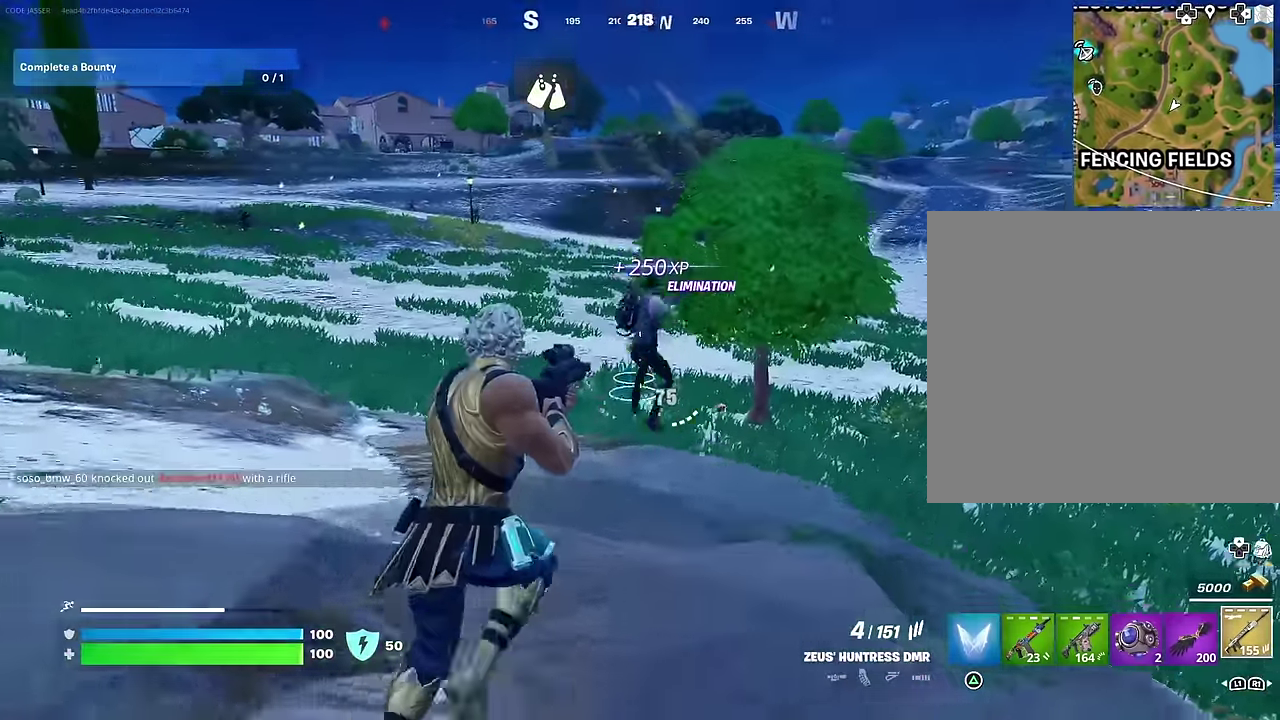
{"dt_ms": 300, "buttons": [], "left_stick": "up-right", "right_stick": "center", "events": [[100, "R2", "down"], [167, "R2", "up"]]}
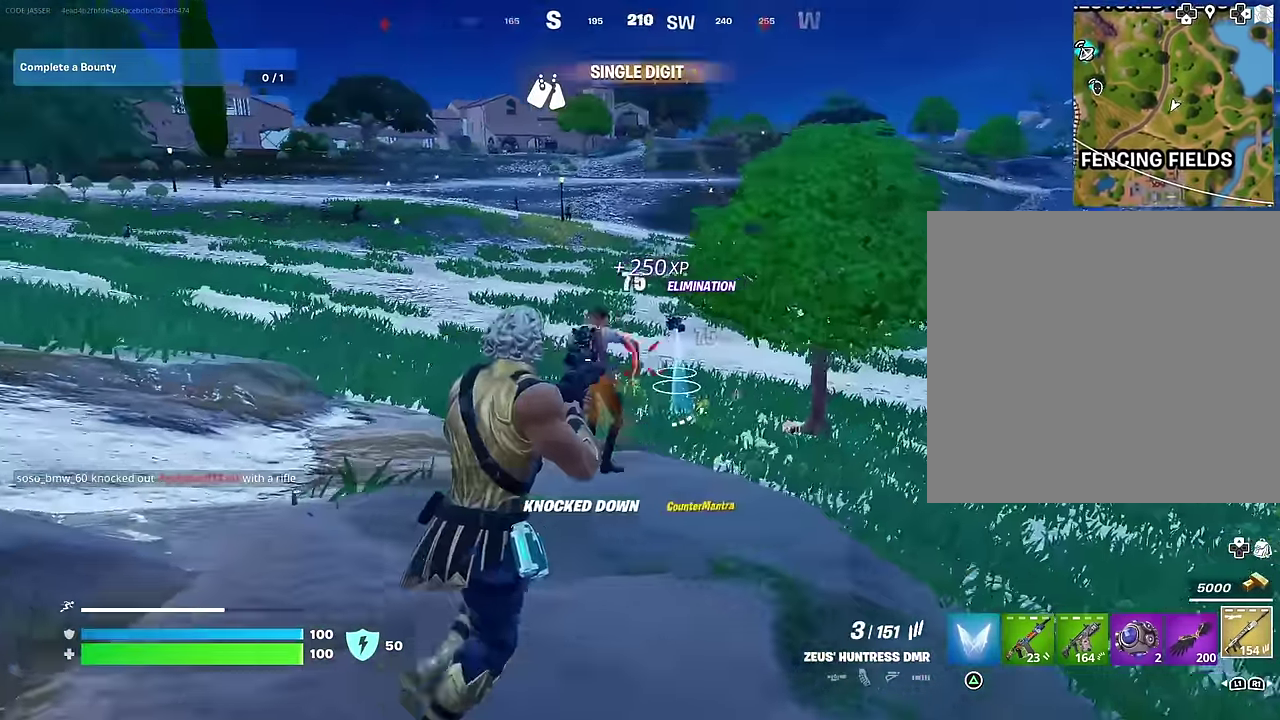
{"dt_ms": 700, "buttons": ["L2"], "left_stick": "up-left", "right_stick": "center", "events": [[34, "left_stick", "up"], [34, "right_stick", "up-left"], [117, "left_stick", "up-left"], [134, "right_stick", "center"], [484, "L2", "down"]]}
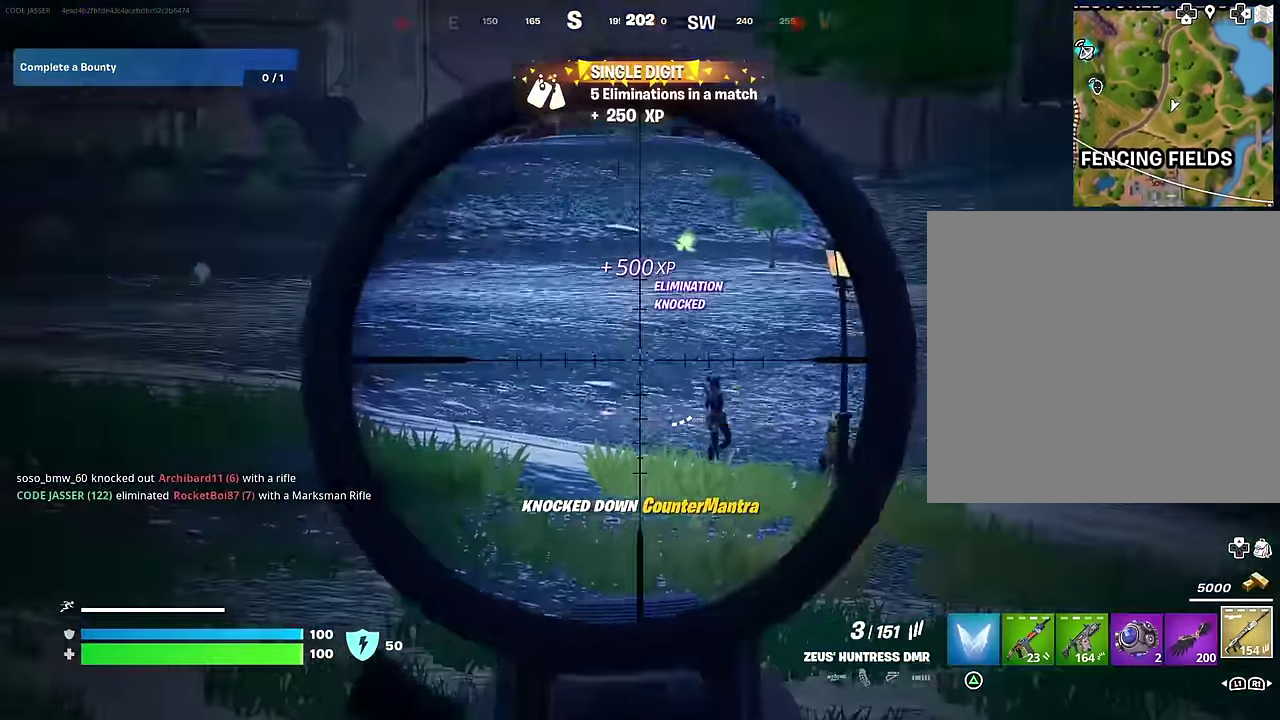
{"dt_ms": 300, "buttons": [], "left_stick": "up-left", "right_stick": "left", "events": [[34, "right_stick", "left"], [134, "left_stick", "up"], [250, "L2", "up"], [267, "left_stick", "up-left"]]}
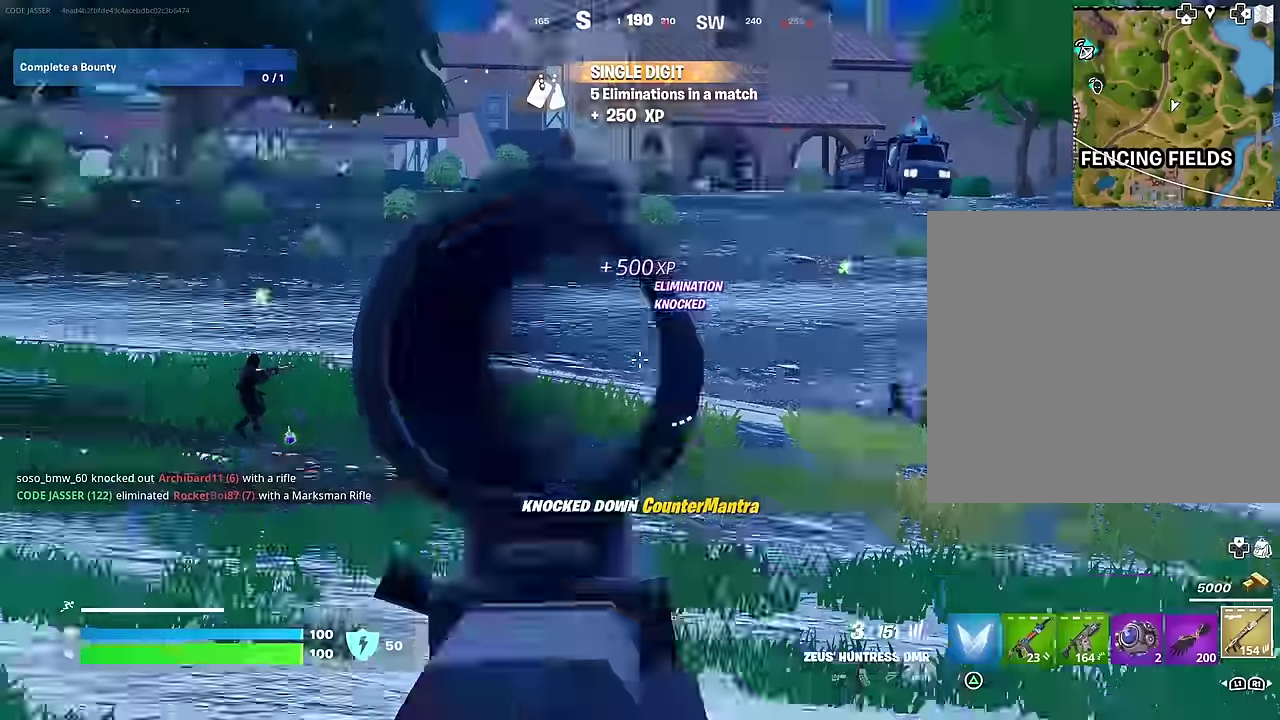
{"dt_ms": 700, "buttons": ["L2"], "left_stick": "up", "right_stick": "center", "events": [[17, "L2", "down"], [100, "left_stick", "up"], [167, "right_stick", "center"], [267, "right_stick", "left"], [350, "left_stick", "up-left"], [417, "right_stick", "up-left"], [584, "right_stick", "center"], [634, "left_stick", "up"]]}
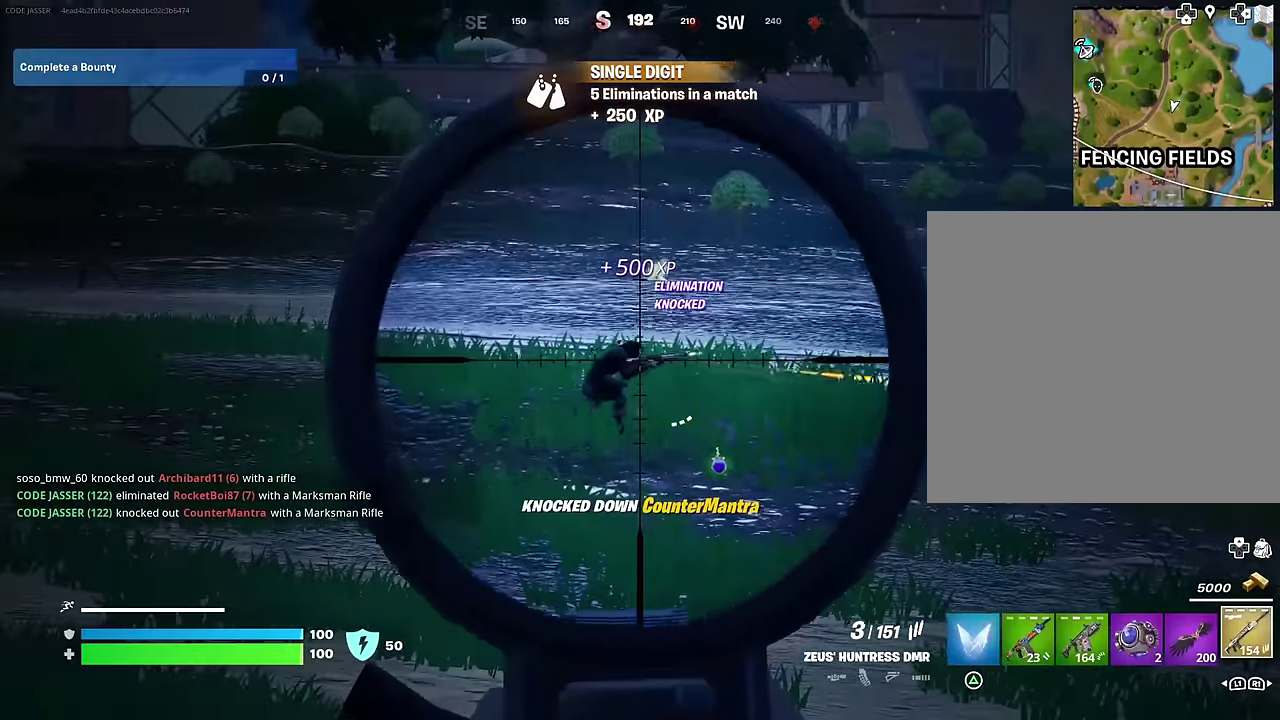
{"dt_ms": 300, "buttons": ["L2"], "left_stick": "up-left", "right_stick": "down"}
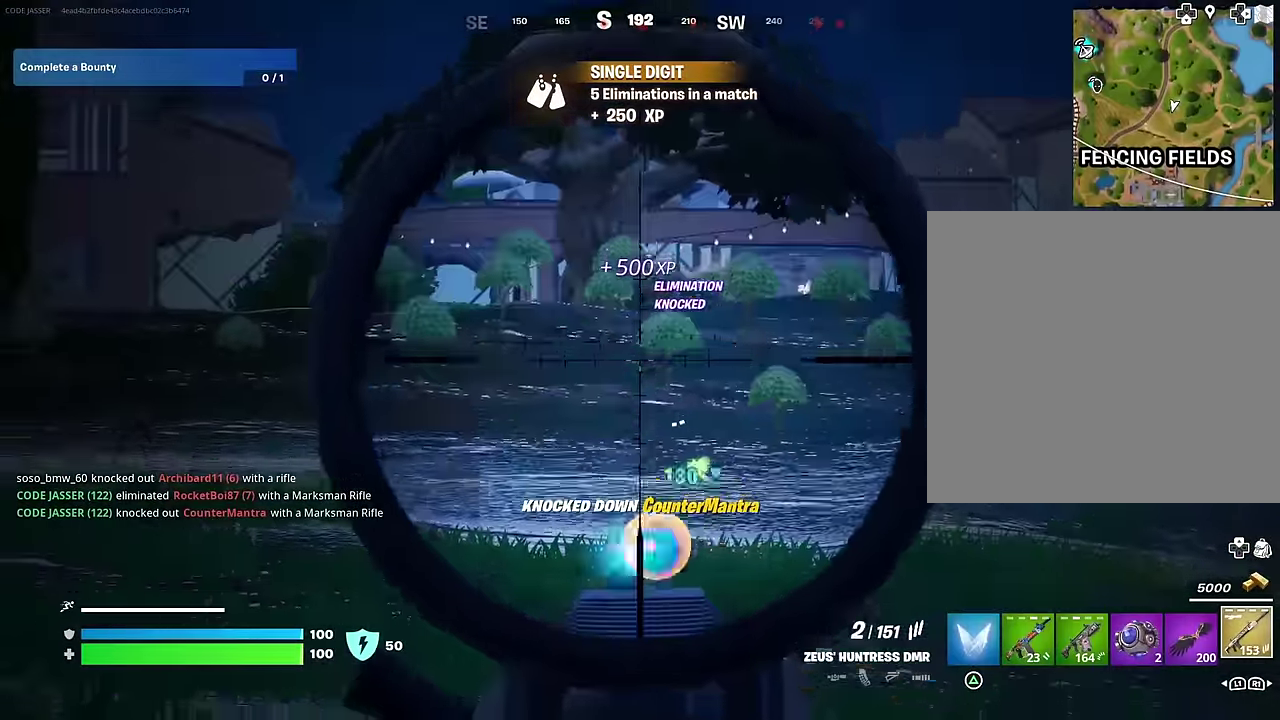
{"dt_ms": 900, "buttons": ["L2"], "left_stick": "up-right", "right_stick": "center", "events": [[17, "L2", "up"], [50, "left_stick", "down-right"], [84, "right_stick", "center"], [117, "left_stick", "up-left"], [317, "left_stick", "up"], [534, "right_stick", "right"], [567, "left_stick", "up-right"], [617, "right_stick", "center"], [834, "L2", "down"]]}
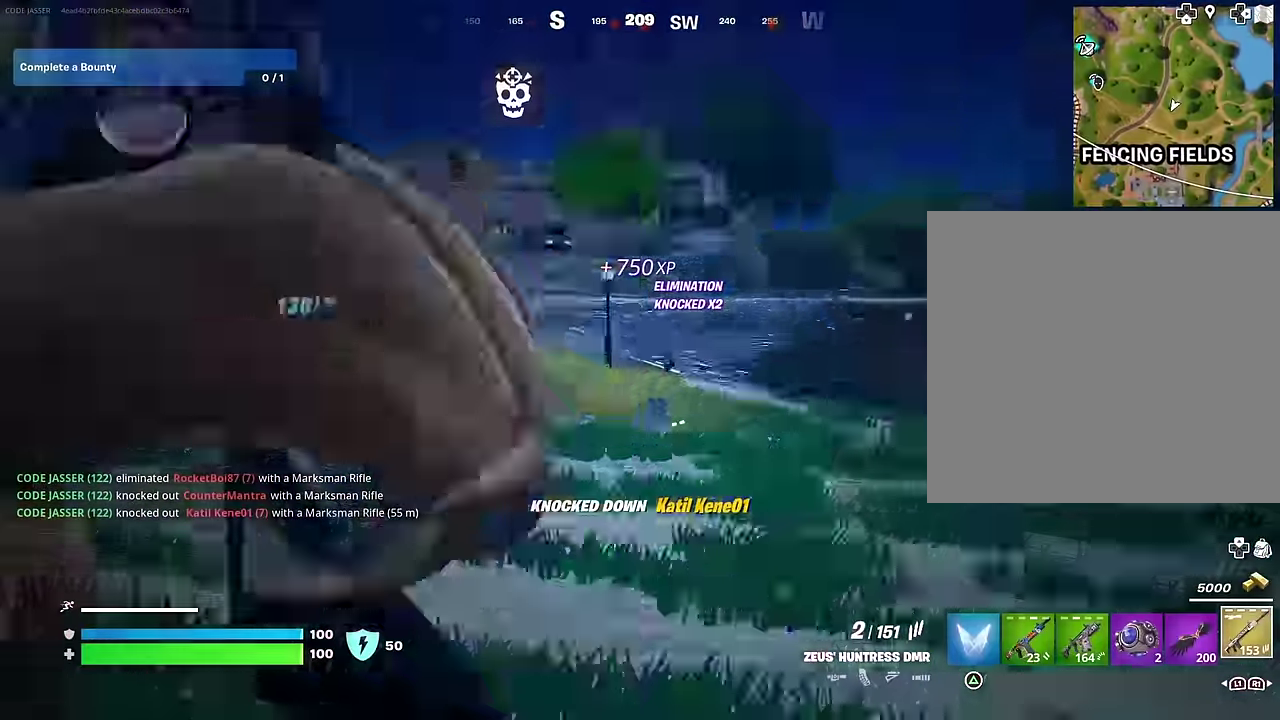
{"dt_ms": 300, "buttons": ["L2"], "left_stick": "up-left", "right_stick": "up-left", "events": [[67, "right_stick", "left"], [184, "left_stick", "up"], [184, "right_stick", "up-left"], [267, "left_stick", "up-left"]]}
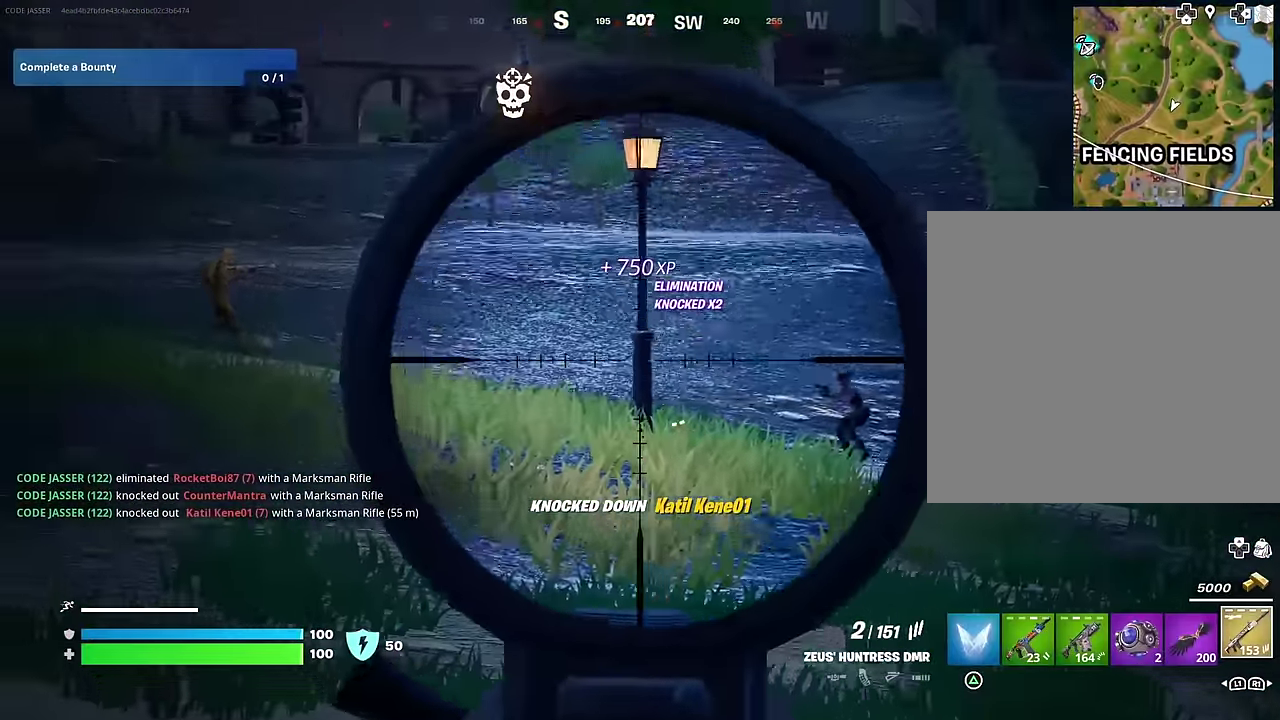
{"dt_ms": 700, "buttons": ["L2"], "left_stick": "up-left", "right_stick": "center", "events": [[200, "left_stick", "left"], [417, "right_stick", "left"], [500, "left_stick", "up-left"], [534, "right_stick", "down-left"], [617, "right_stick", "center"]]}